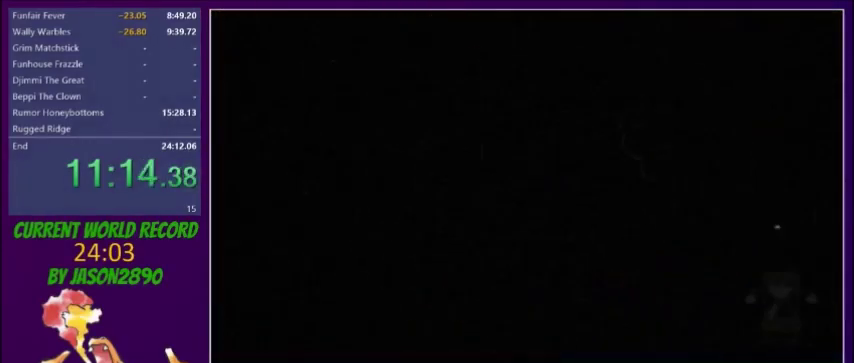
Gameplay with a controller (Xbox layout); each line is a JSON object with the inputs held at the frame after it. "events" lists button and stick changes between this image and that frame as [ms after this image, input, new state], when the widget could be followed in between. Not read: L3 R3 left_stick right_stick.
{"buttons": []}
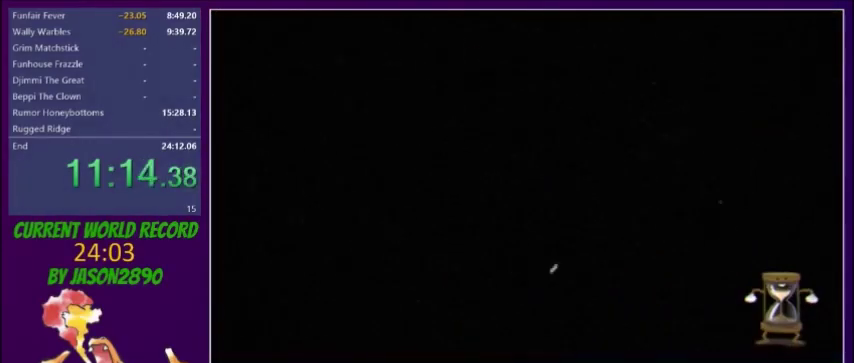
{"buttons": []}
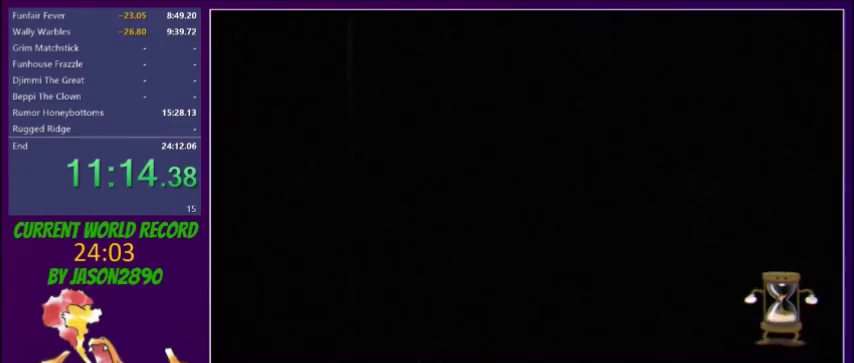
{"buttons": []}
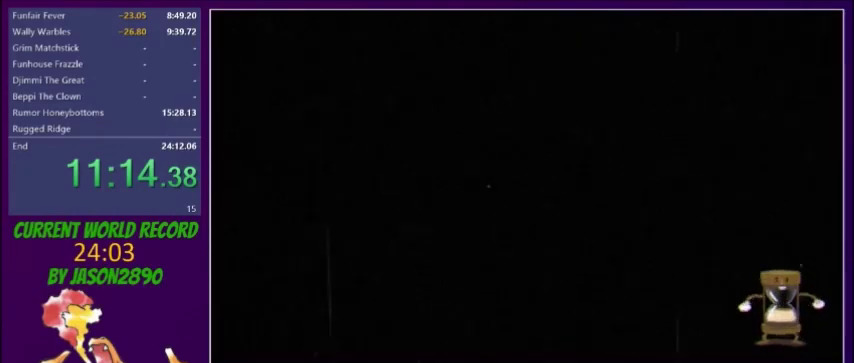
{"buttons": []}
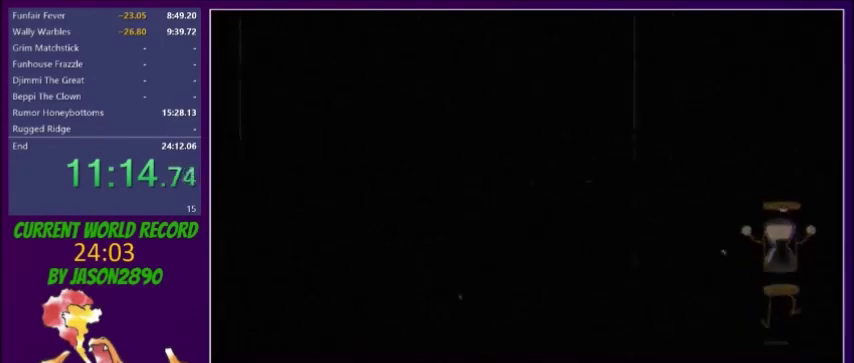
{"buttons": []}
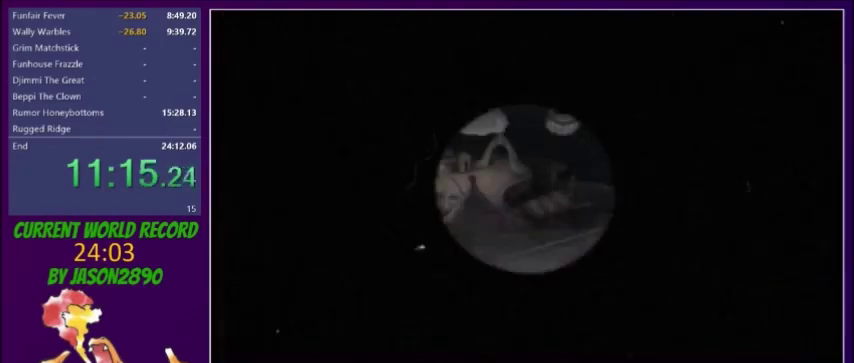
{"buttons": ["L2"], "events": [[167, "L2", "down"]]}
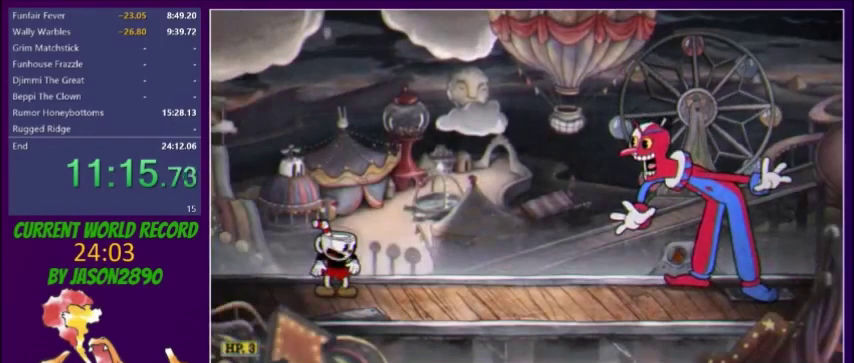
{"buttons": ["L2"]}
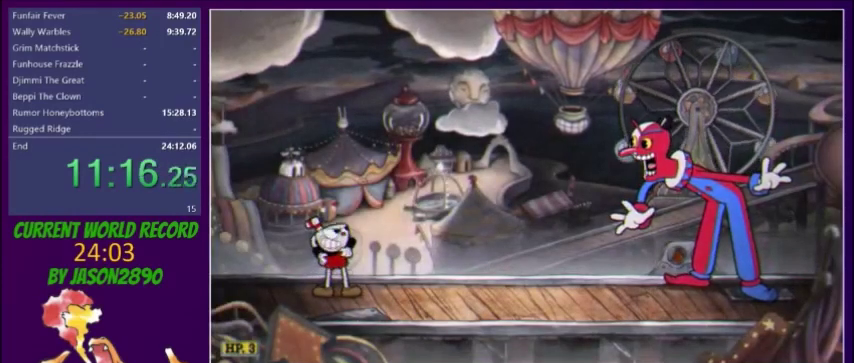
{"buttons": ["L2"]}
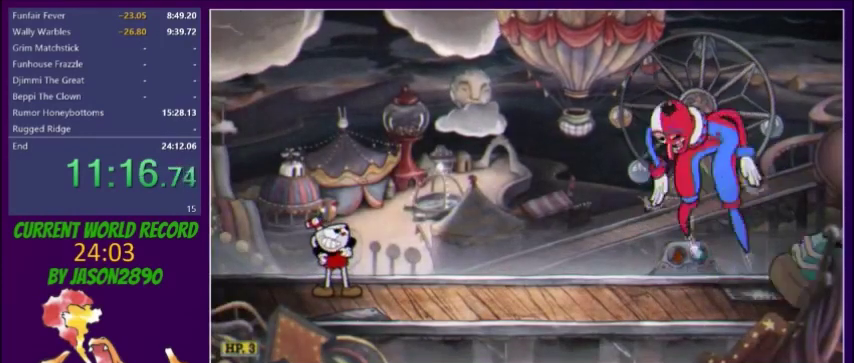
{"buttons": ["L2"]}
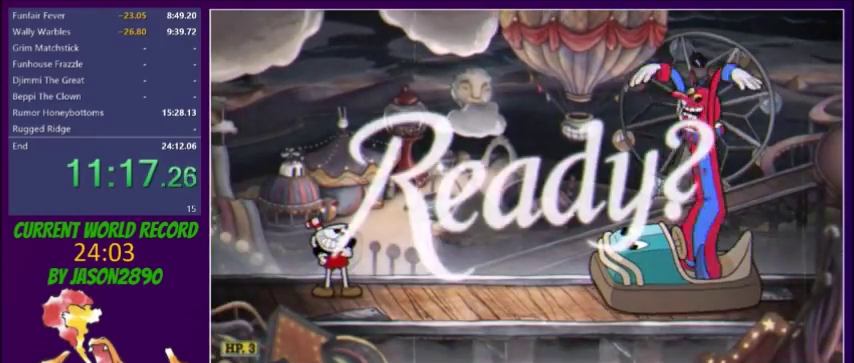
{"buttons": ["L2", "DPAD_RIGHT"], "events": [[133, "DPAD_RIGHT", "down"], [434, "X", "down"], [500, "X", "up"]]}
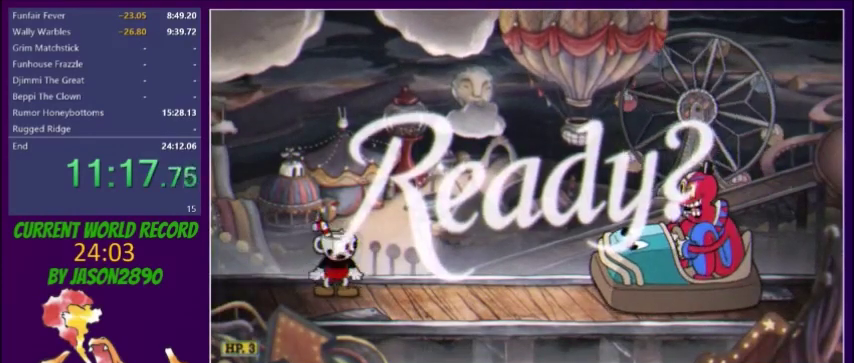
{"buttons": ["L2"], "events": [[67, "X", "down"], [134, "X", "up"], [201, "X", "down"], [267, "X", "up"], [434, "DPAD_RIGHT", "up"], [434, "X", "down"], [501, "X", "up"]]}